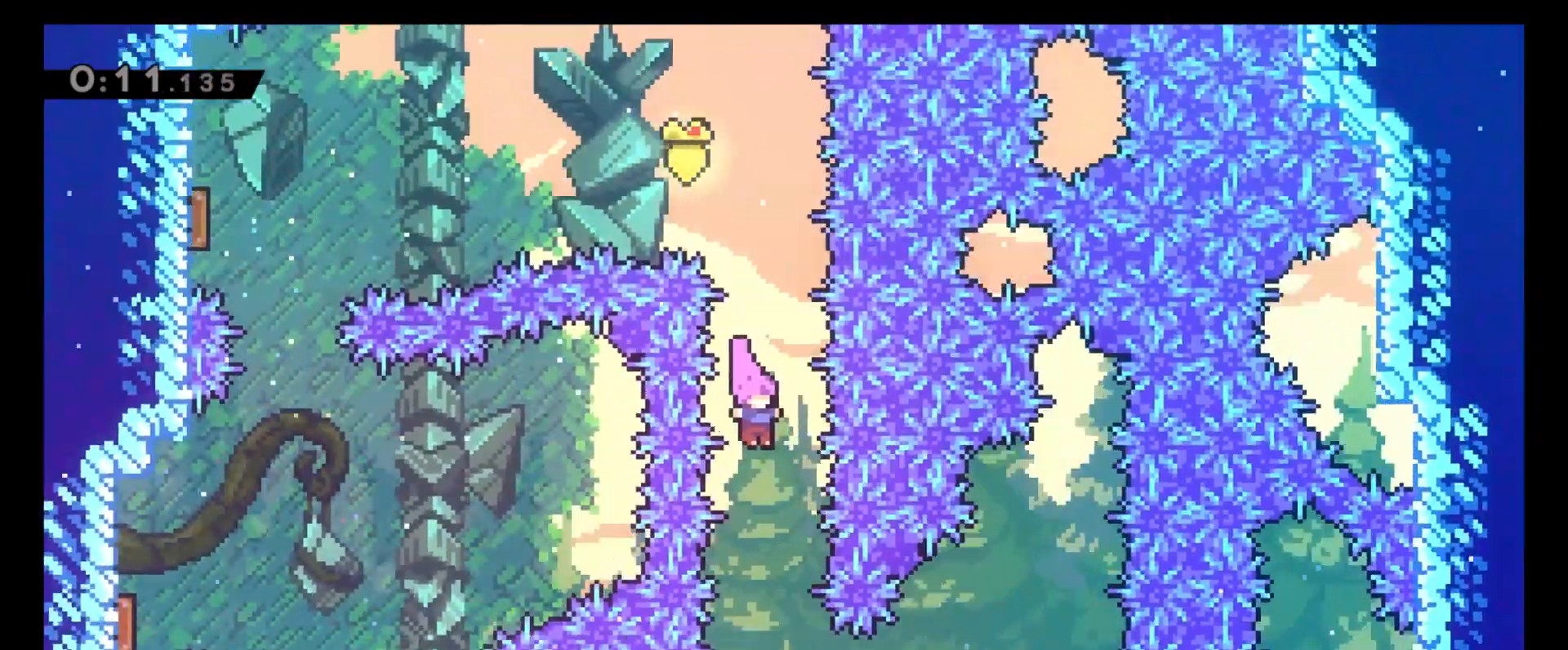
Gameplay with keyboard; each line is a JSON object with the keys held at the frame after it. "events" lists presses ("down") and releases ("up") of "4", "5", "6", "8", "c", "x" and "z" between this image and that frame as [ms after this image, input, new state], when the widget could be followed in between. No other keys are recorded. Mouse input is not recorded.
{"keys": ["4"], "events": [[317, "6", "down"], [333, "x", "down"], [417, "x", "up"], [483, "6", "up"], [500, "4", "down"]]}
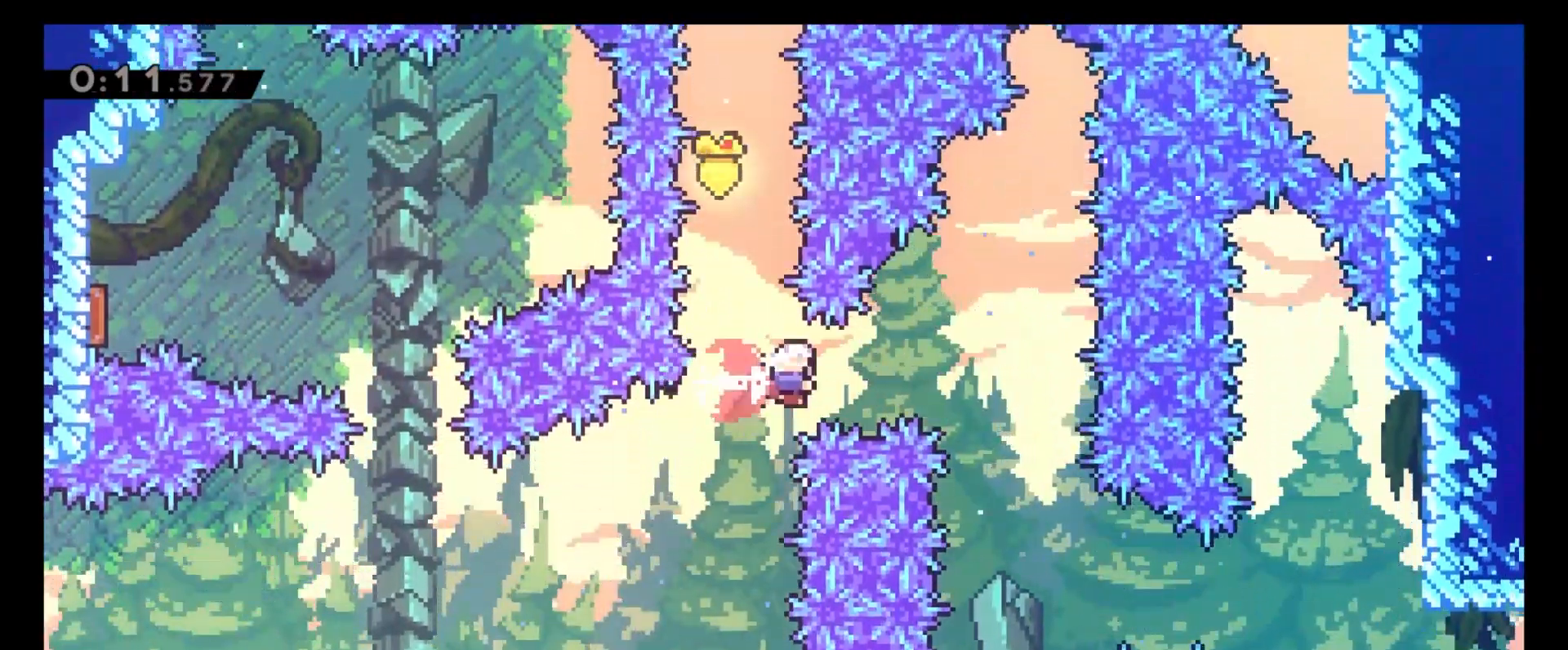
{"keys": ["6", "x"], "events": [[183, "4", "up"], [417, "6", "down"], [500, "x", "down"]]}
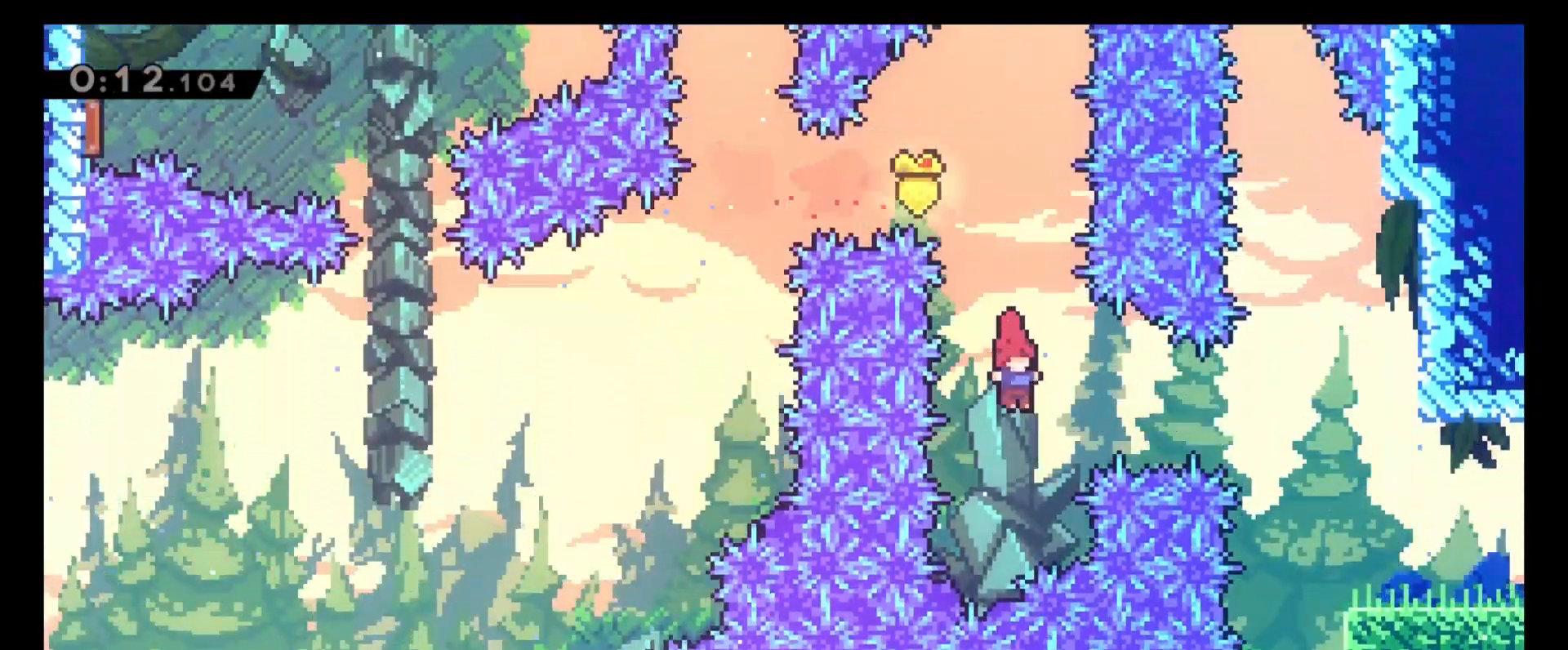
{"keys": ["5", "6"], "events": [[67, "x", "up"], [217, "5", "down"]]}
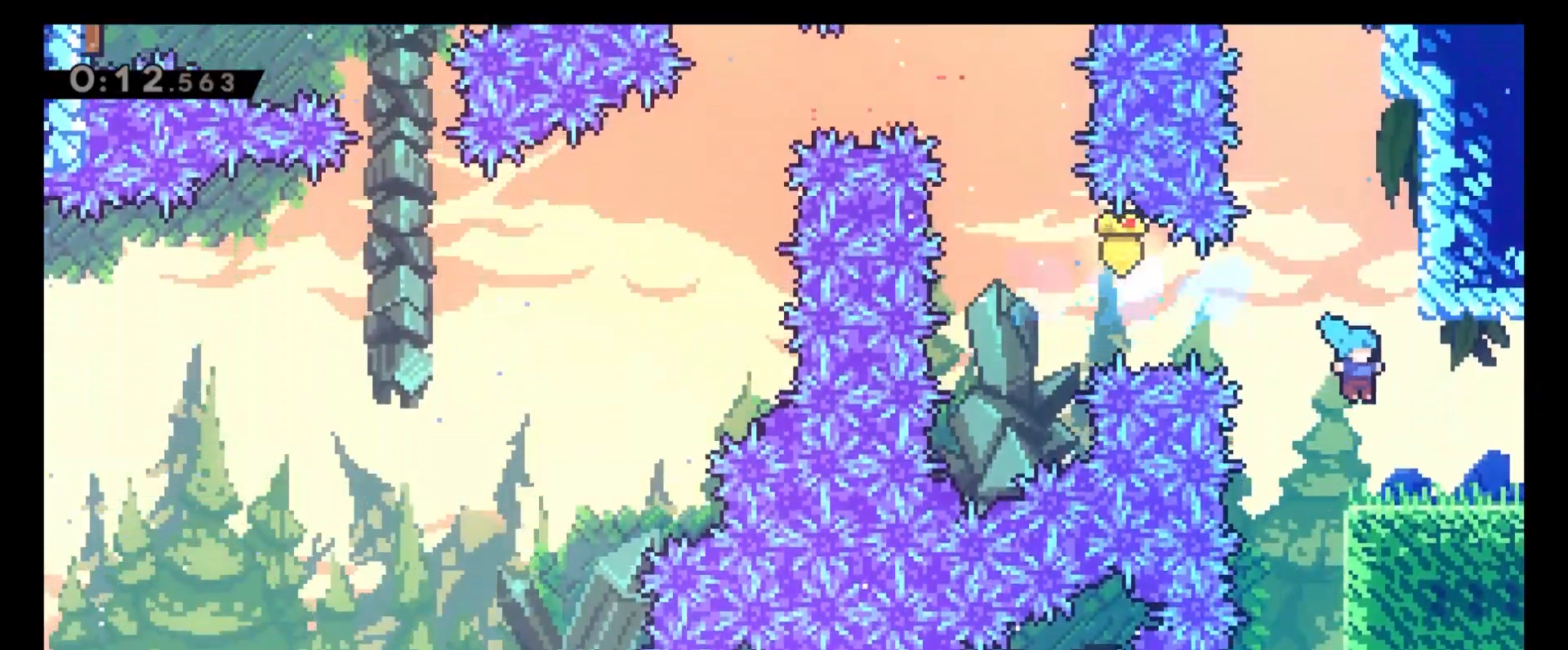
{"keys": ["6"], "events": [[117, "x", "down"], [150, "5", "up"], [150, "c", "down"], [183, "x", "up"], [200, "c", "up"]]}
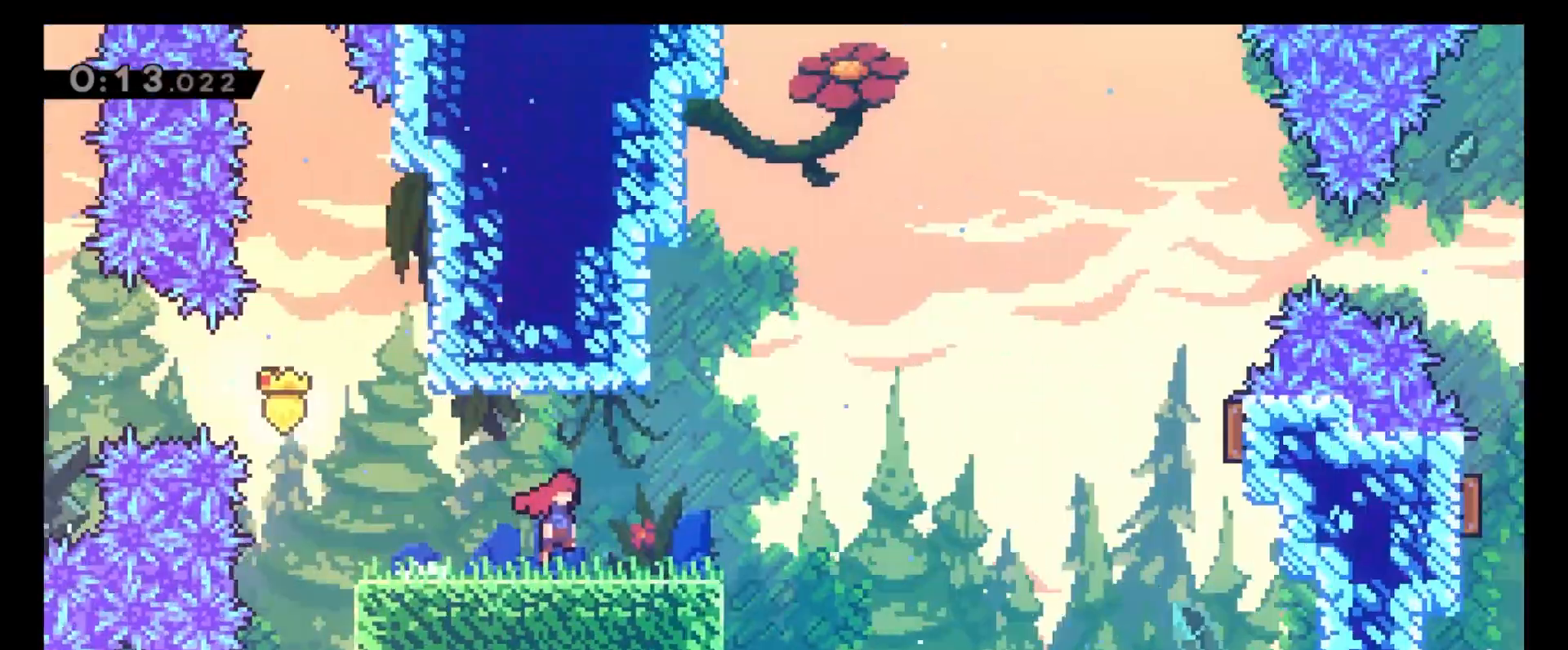
{"keys": ["6"], "events": []}
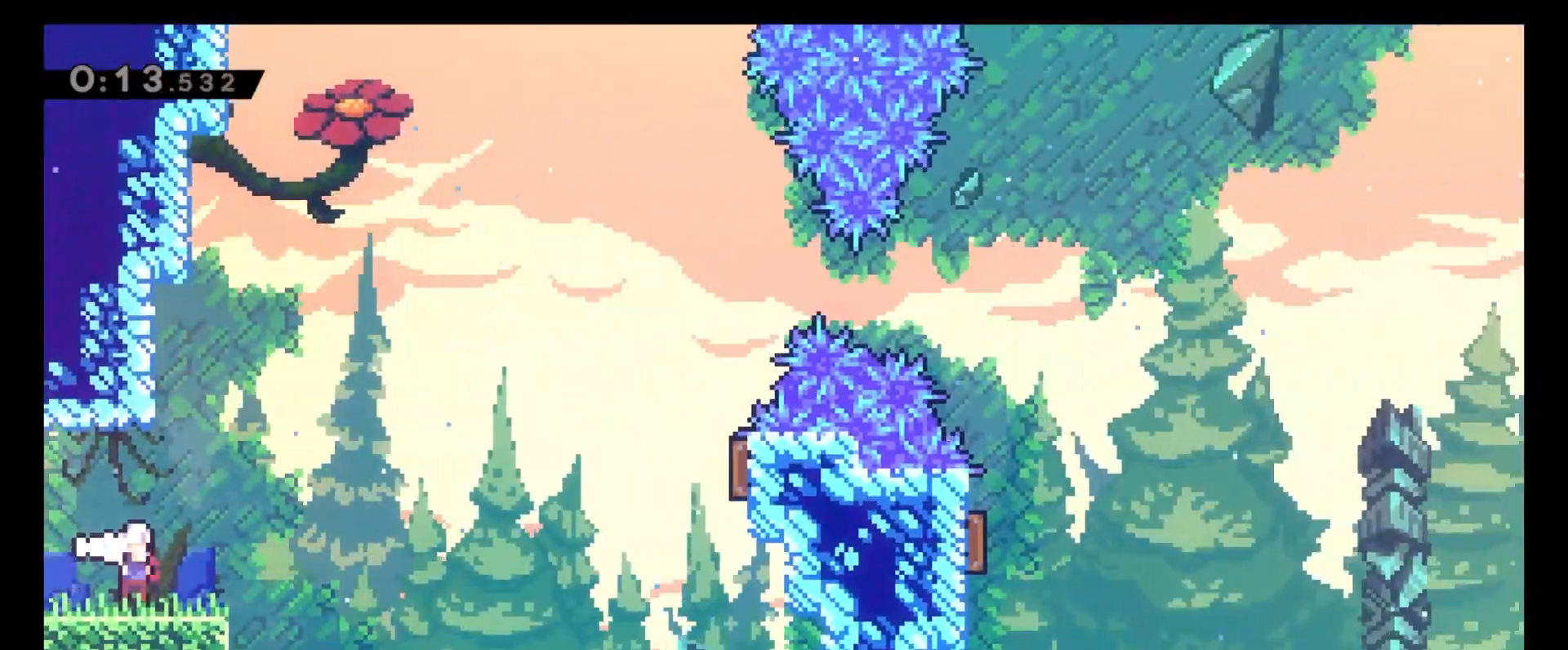
{"keys": ["6"], "events": [[67, "c", "down"], [283, "c", "up"], [317, "x", "down"], [433, "x", "up"]]}
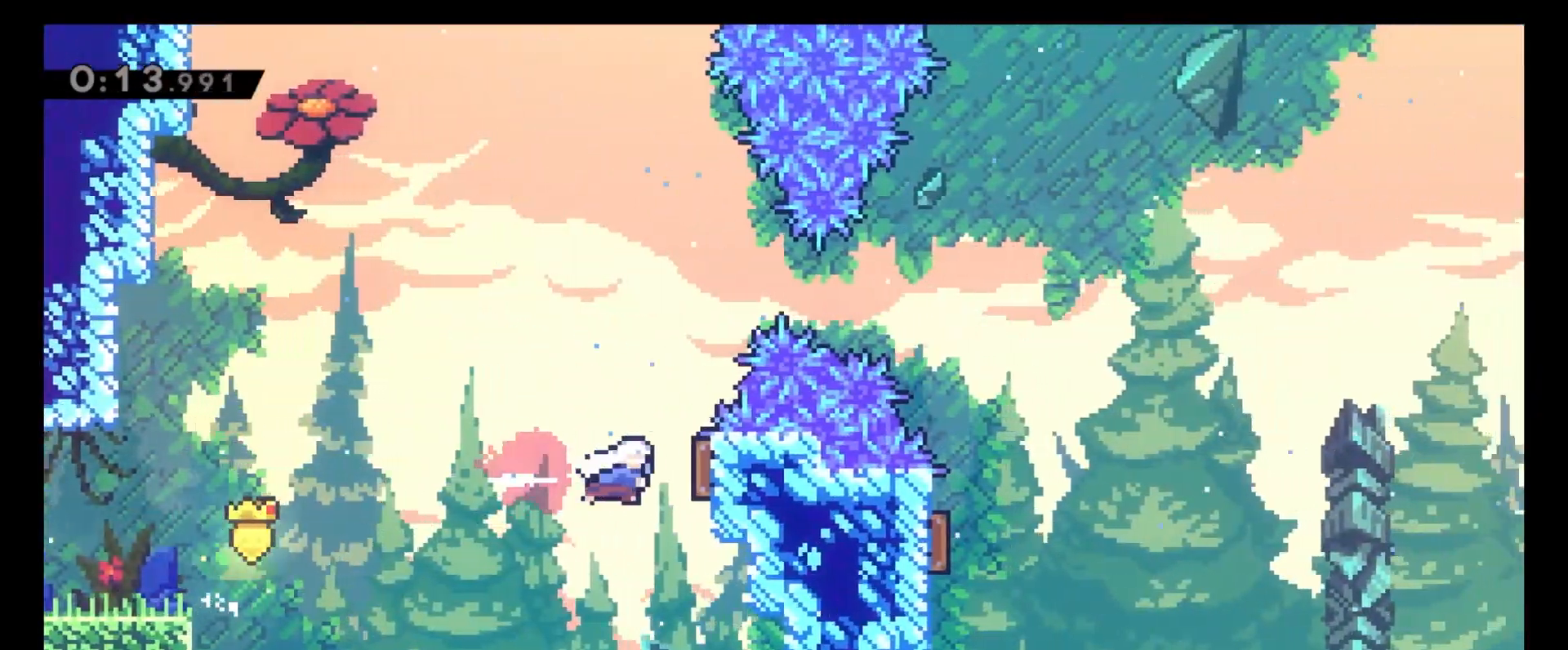
{"keys": ["6"], "events": [[150, "8", "down"], [283, "x", "down"], [400, "8", "up"], [400, "x", "up"]]}
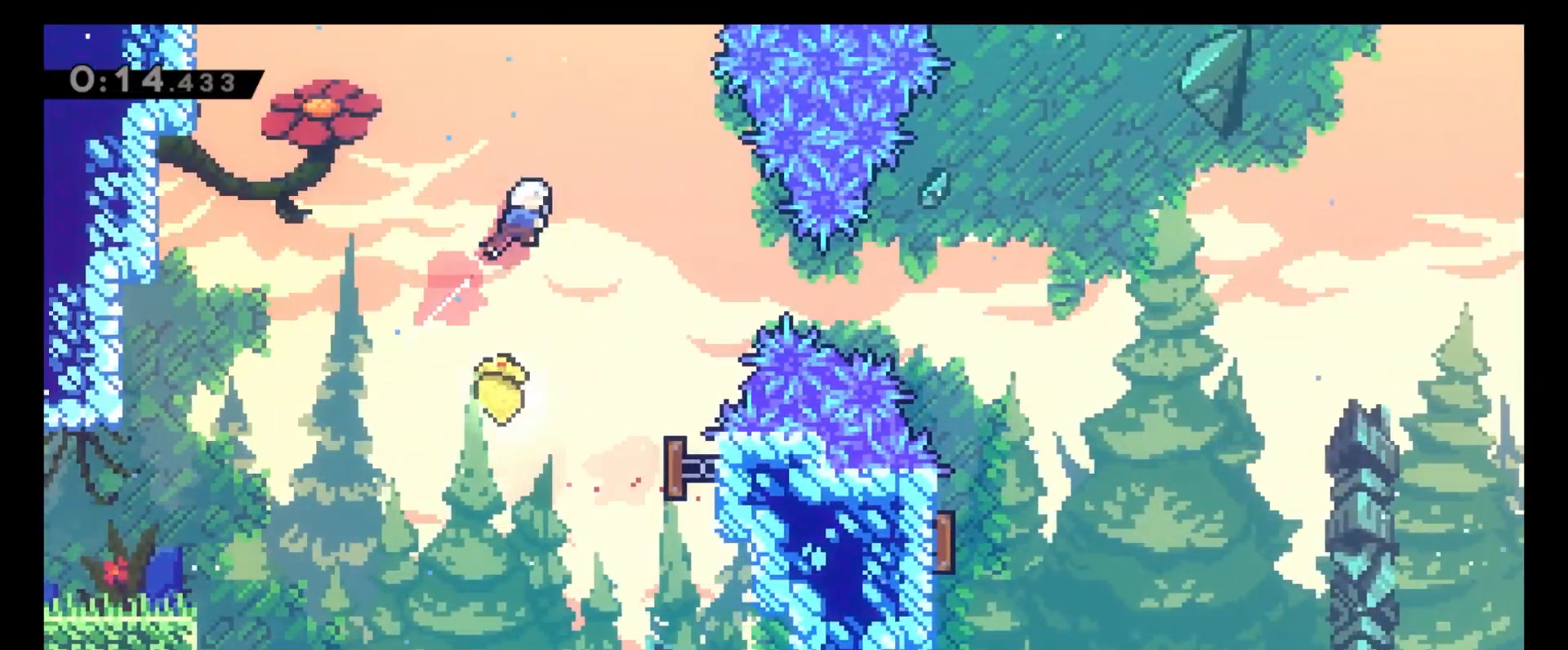
{"keys": ["6", "x"], "events": [[183, "6", "up"], [350, "6", "down"], [450, "x", "down"]]}
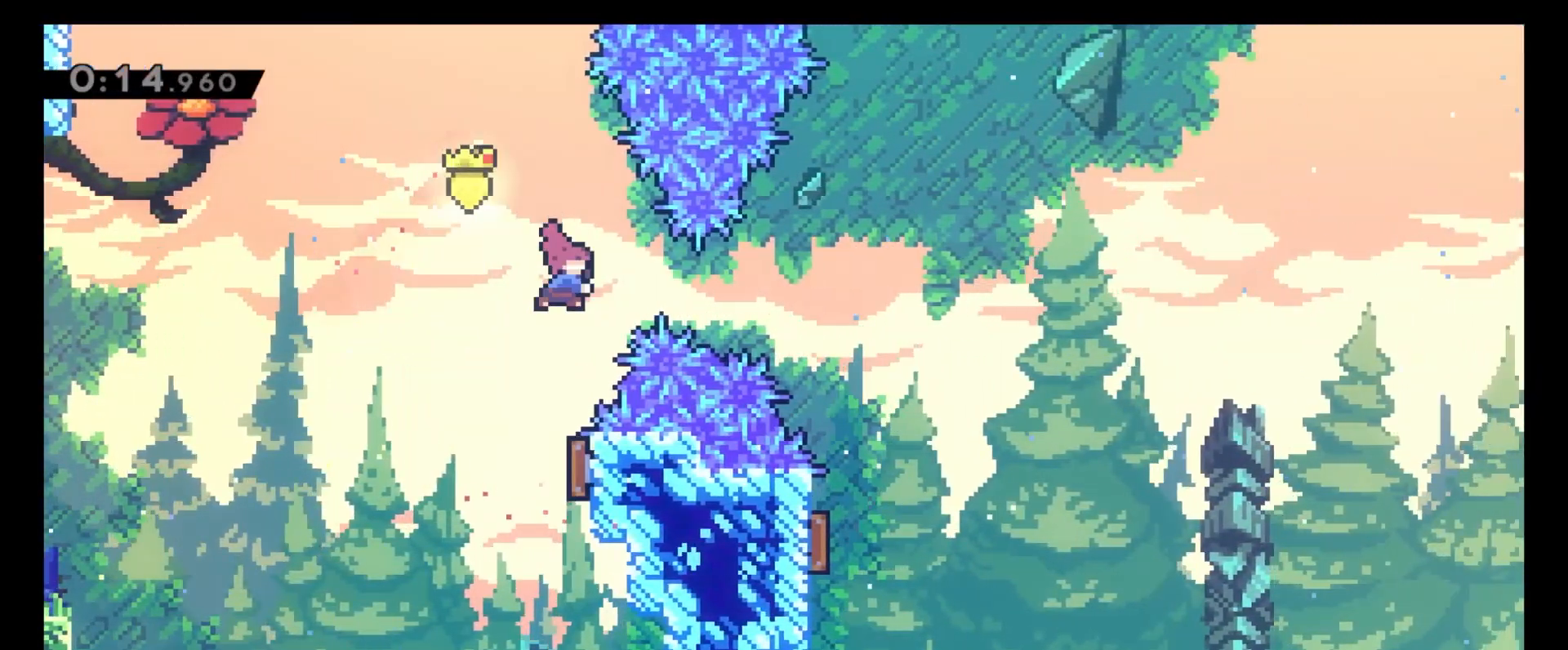
{"keys": ["4"], "events": [[83, "x", "up"], [300, "6", "up"], [317, "4", "down"]]}
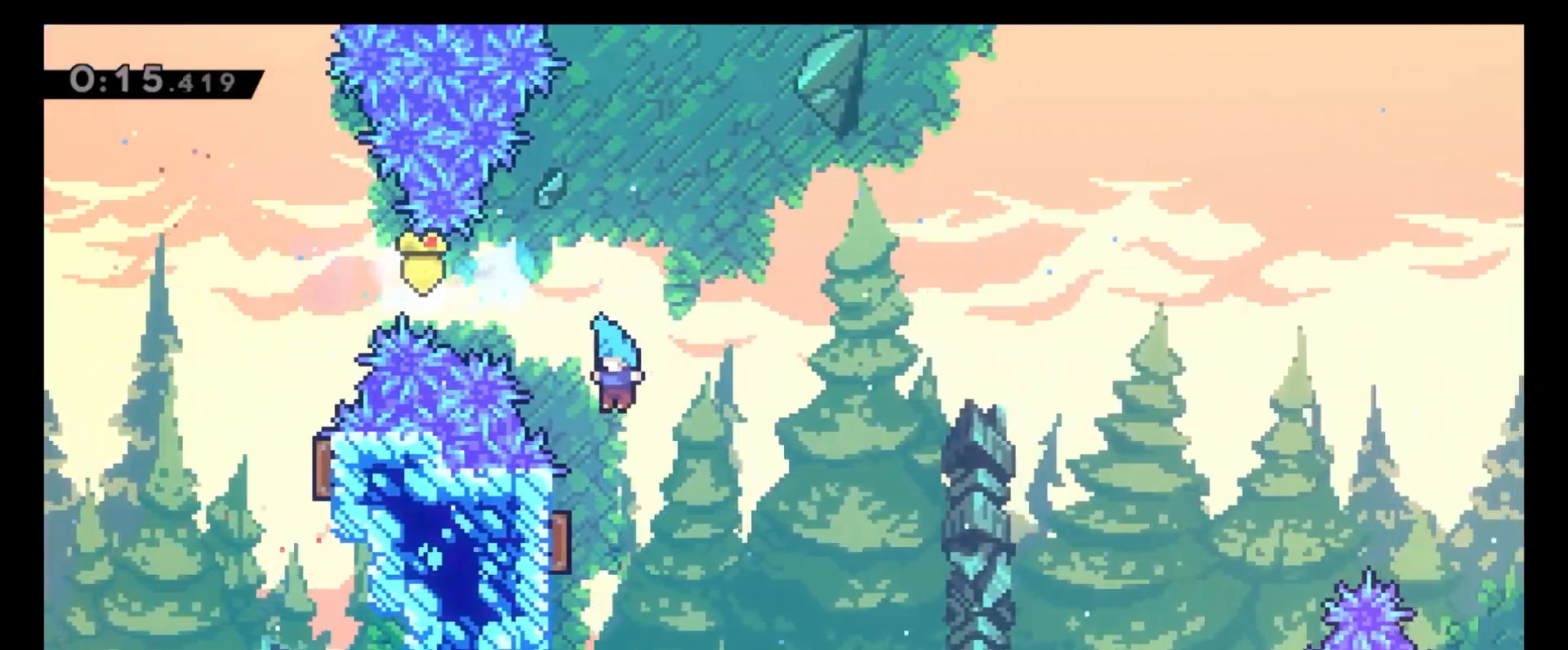
{"keys": ["6"], "events": [[150, "6", "down"], [183, "4", "up"]]}
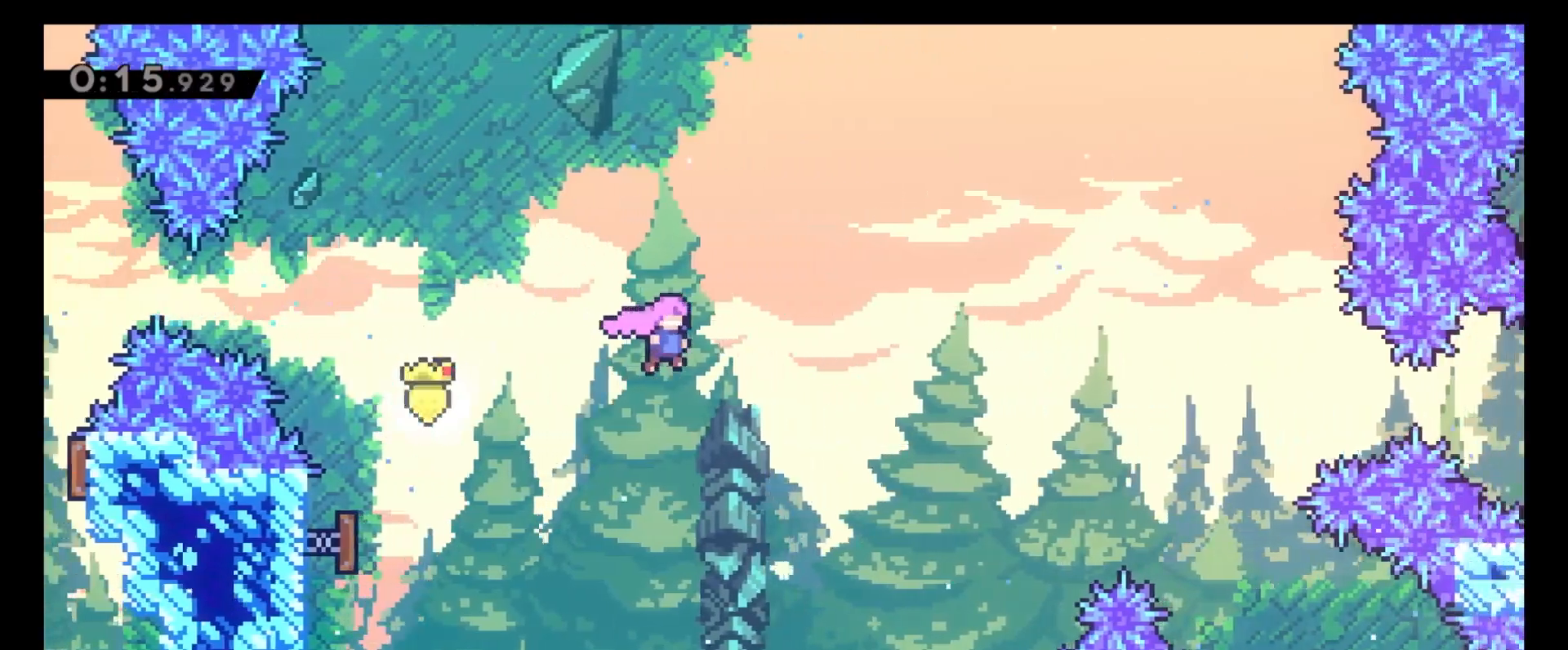
{"keys": ["6", "8"], "events": [[367, "8", "down"], [367, "x", "down"], [483, "x", "up"]]}
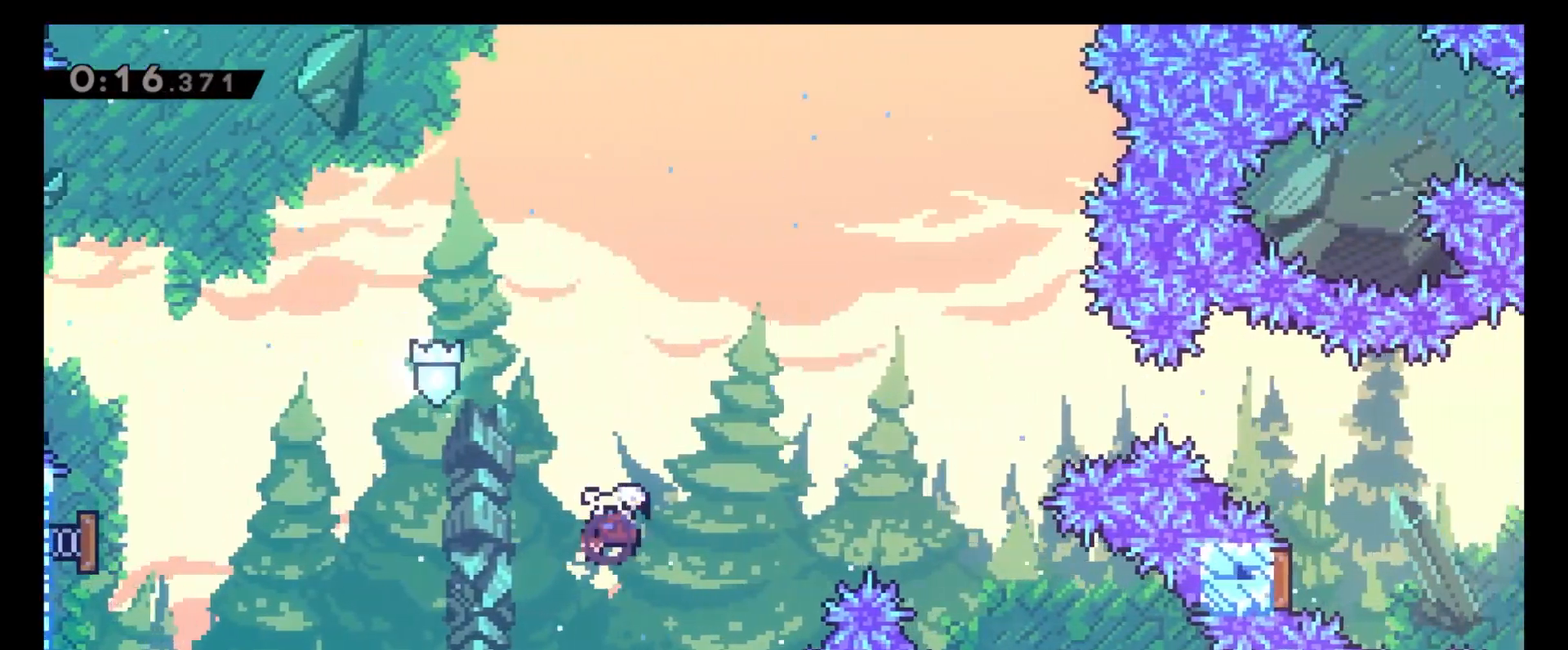
{"keys": ["6"], "events": [[383, "8", "up"]]}
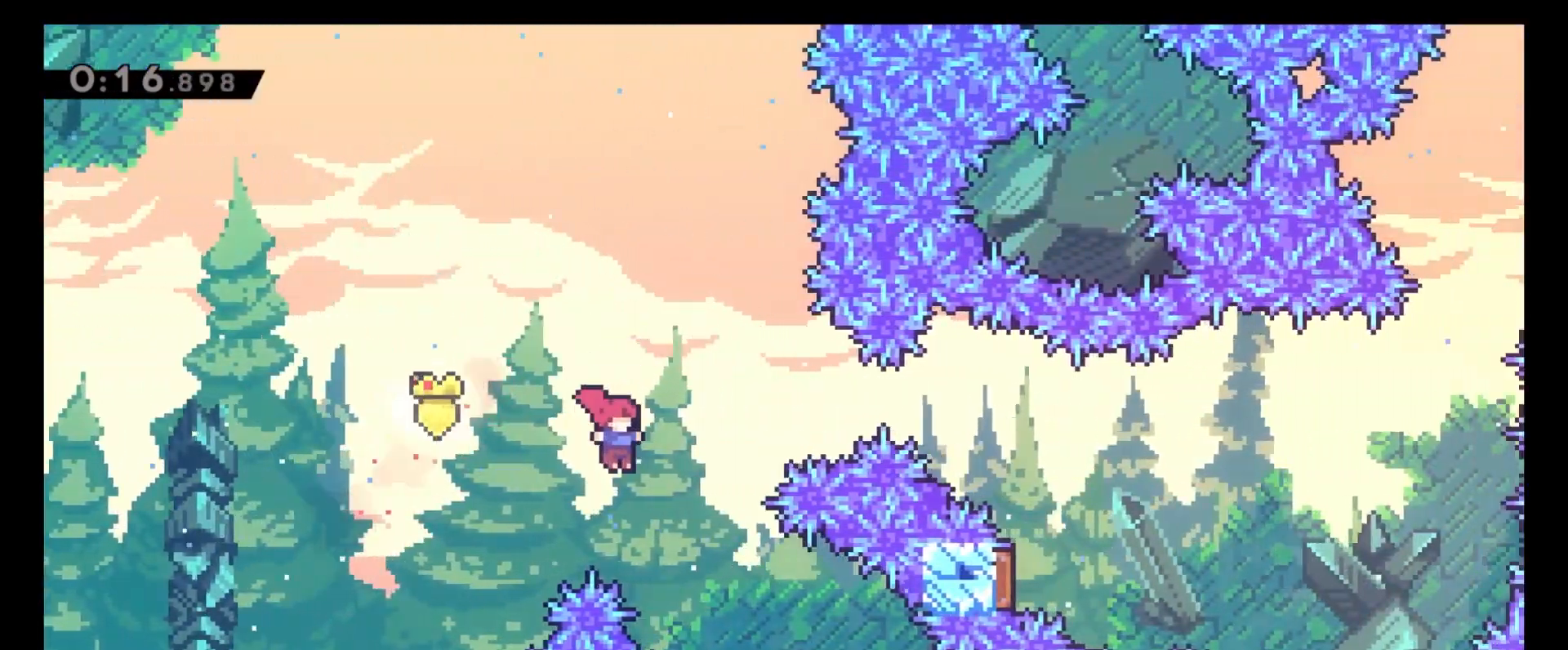
{"keys": ["6", "x"], "events": [[417, "x", "down"]]}
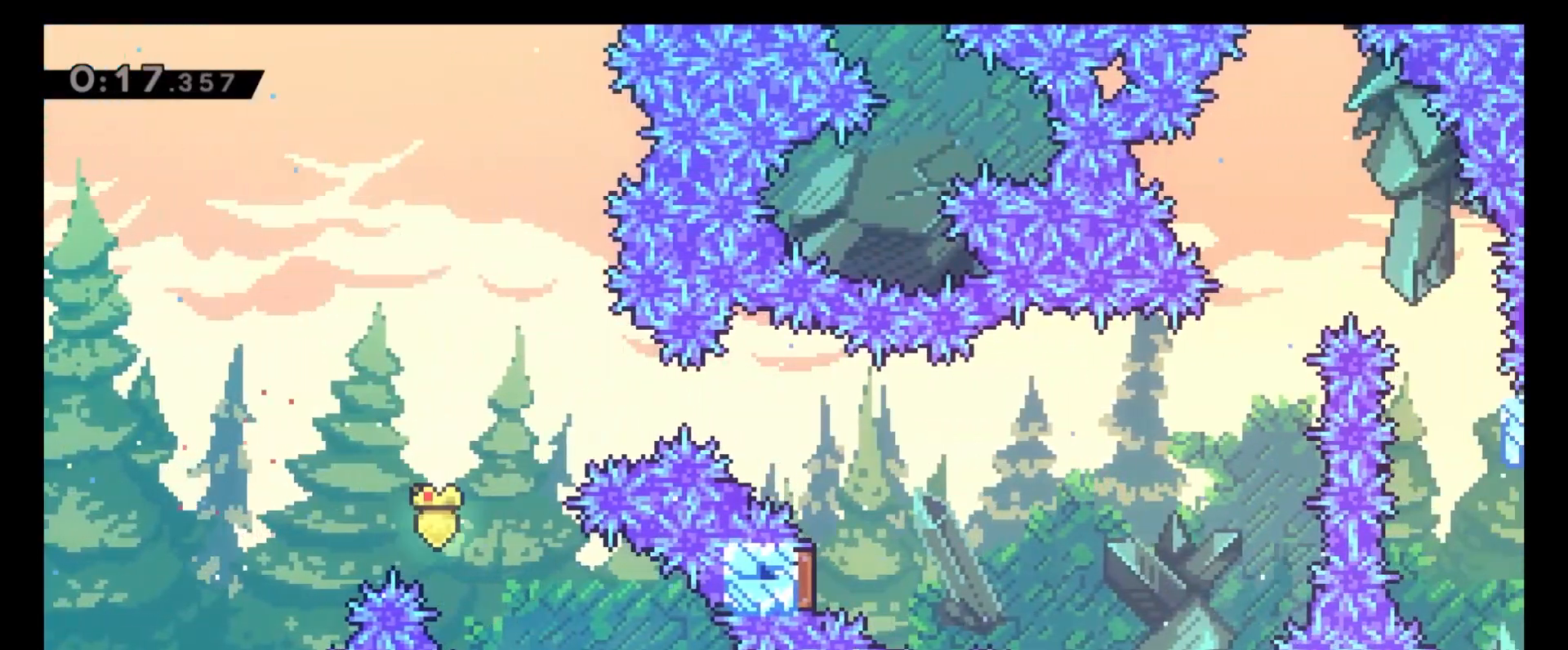
{"keys": ["4"], "events": [[33, "x", "up"], [250, "4", "down"], [267, "6", "up"]]}
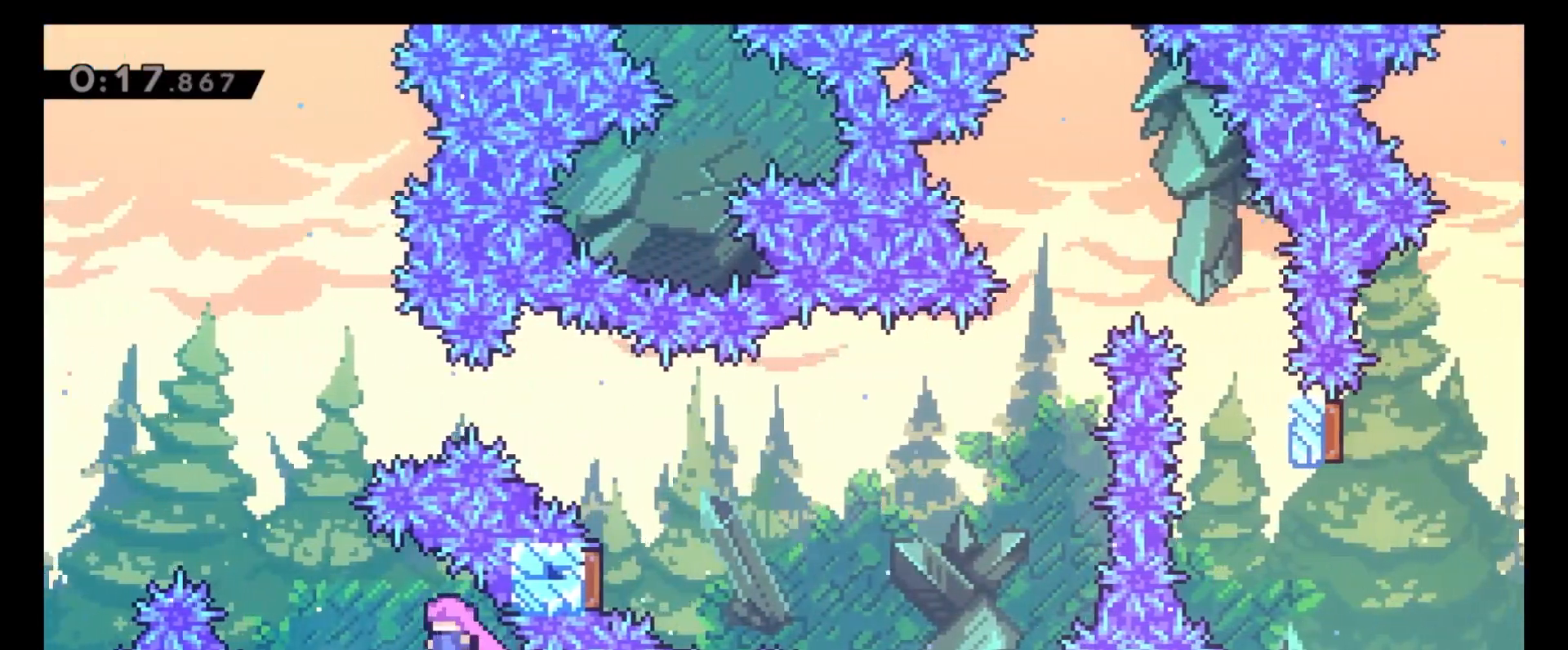
{"keys": ["6", "x"], "events": [[100, "8", "down"], [133, "4", "up"], [167, "x", "down"], [283, "x", "up"], [383, "6", "down"], [417, "8", "up"], [450, "x", "down"]]}
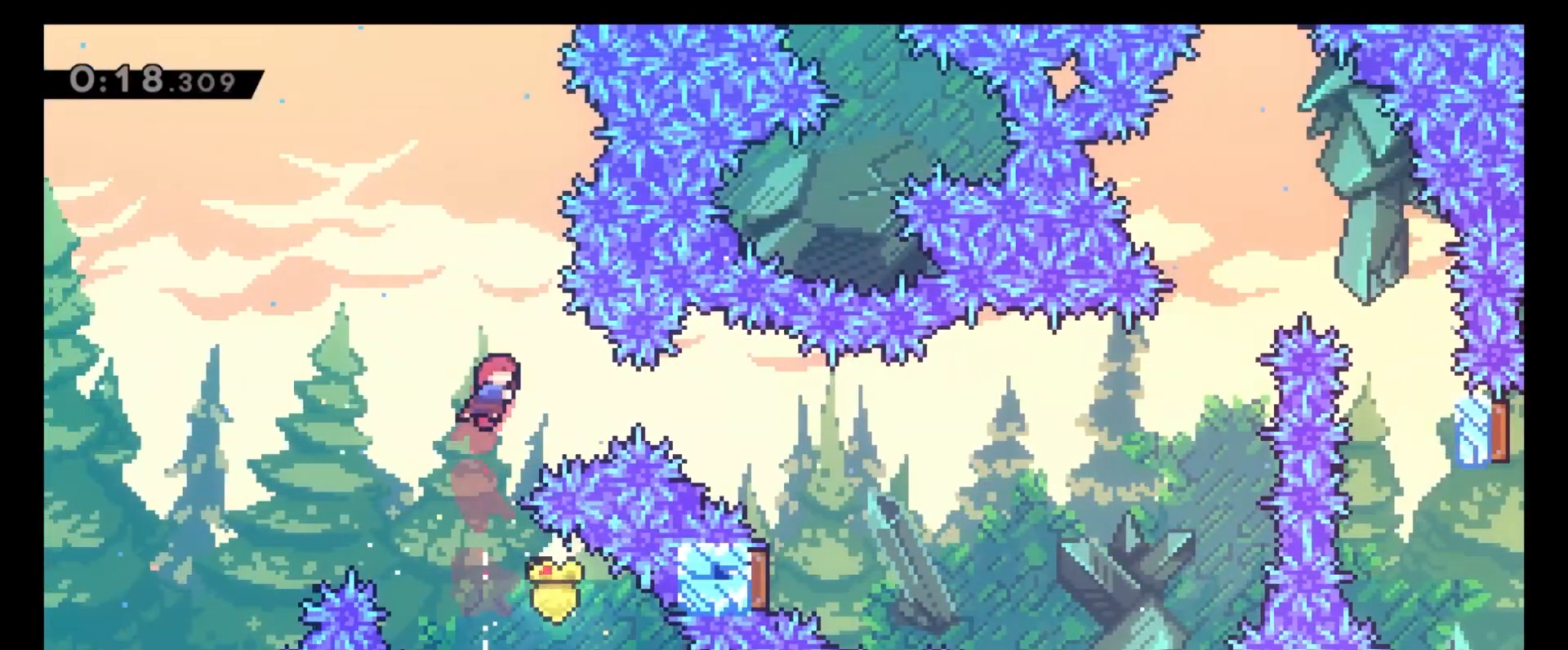
{"keys": ["4"], "events": [[67, "x", "up"], [283, "6", "up"], [300, "4", "down"]]}
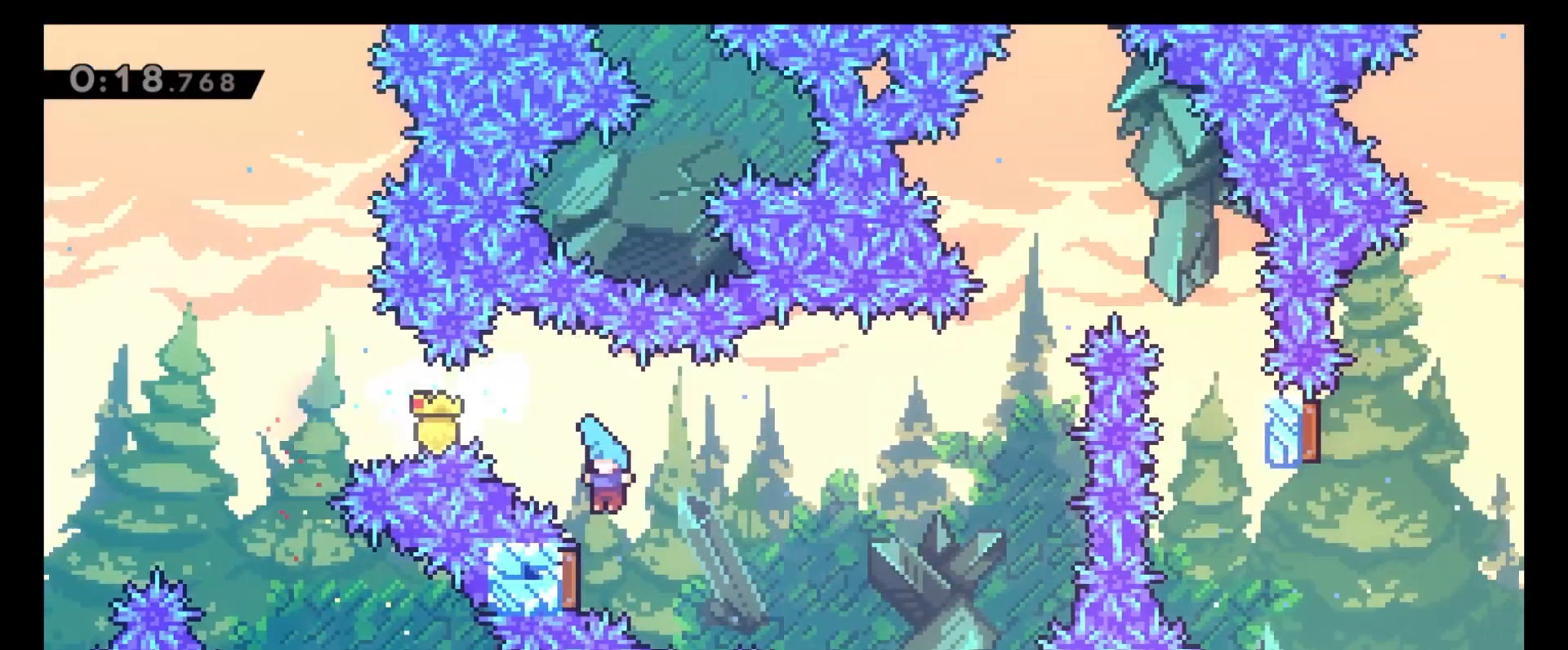
{"keys": ["6"], "events": [[150, "6", "down"], [183, "4", "up"]]}
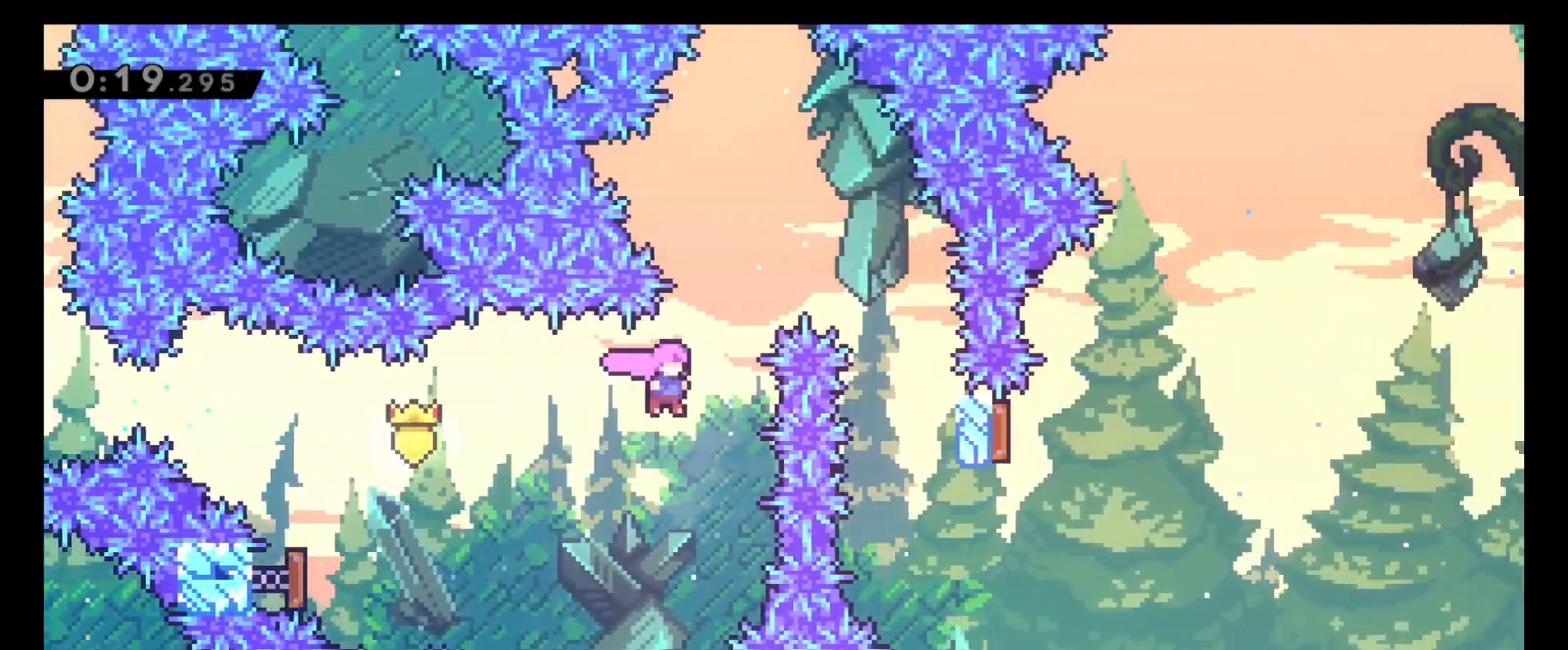
{"keys": ["6"], "events": [[67, "8", "down"], [83, "6", "up"], [100, "x", "down"], [167, "x", "up"], [200, "6", "down"], [233, "8", "up"]]}
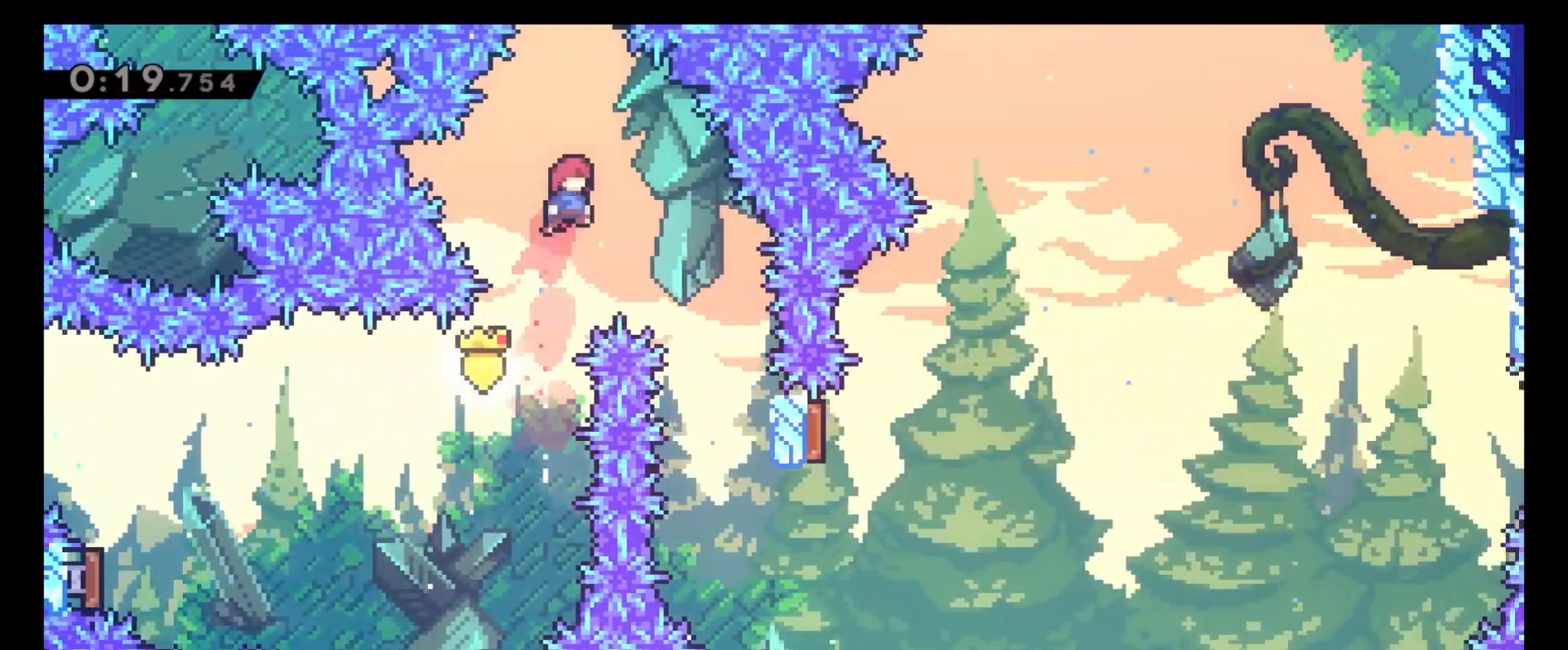
{"keys": ["6"], "events": [[217, "6", "up"], [350, "6", "down"]]}
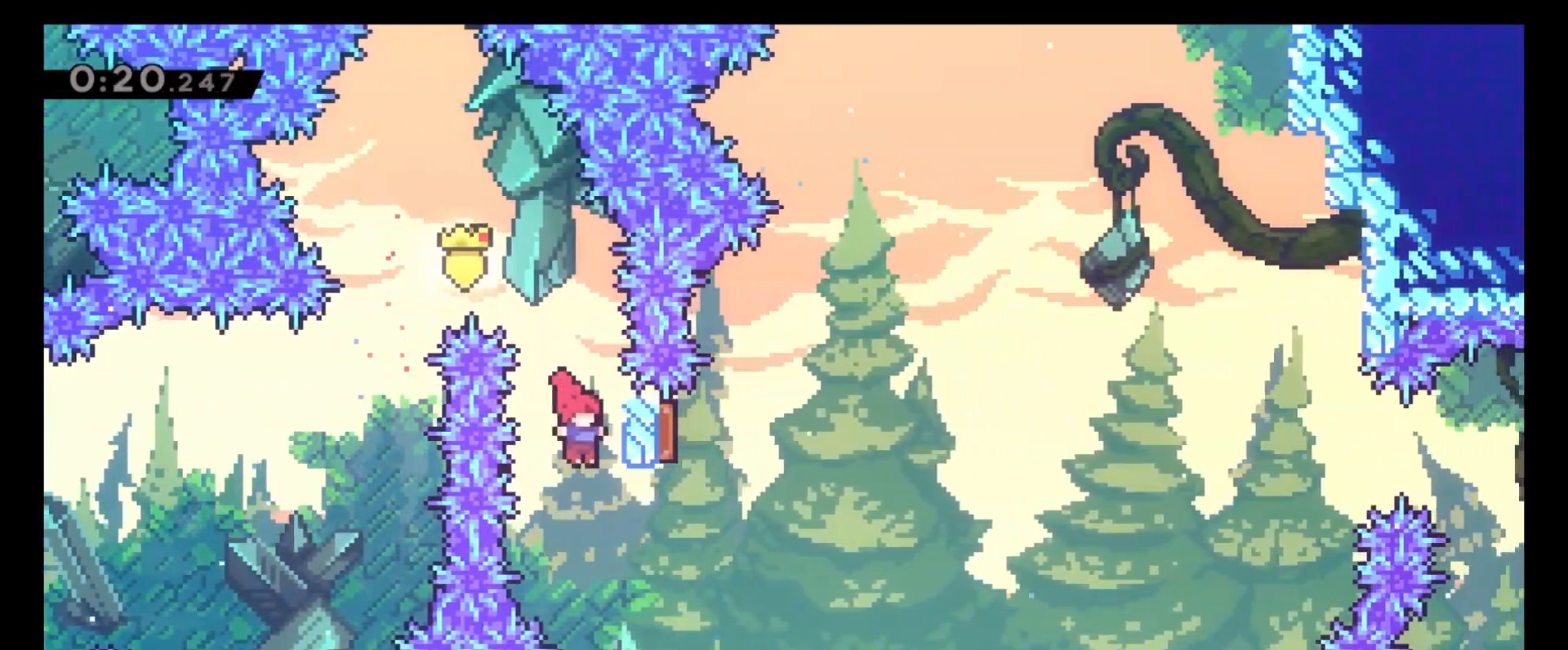
{"keys": ["6"], "events": [[133, "8", "down"], [167, "6", "up"], [167, "x", "down"], [283, "x", "up"], [300, "6", "down"], [350, "8", "up"]]}
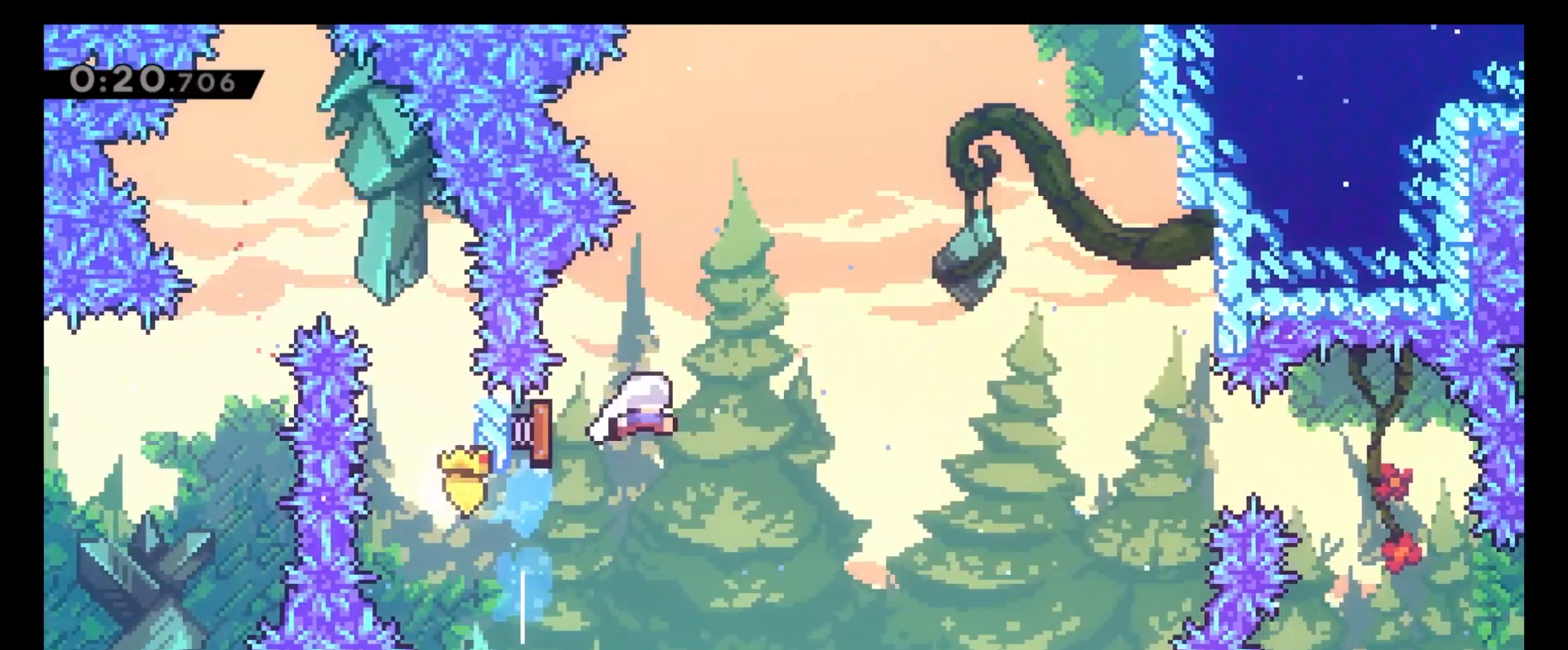
{"keys": ["6"], "events": []}
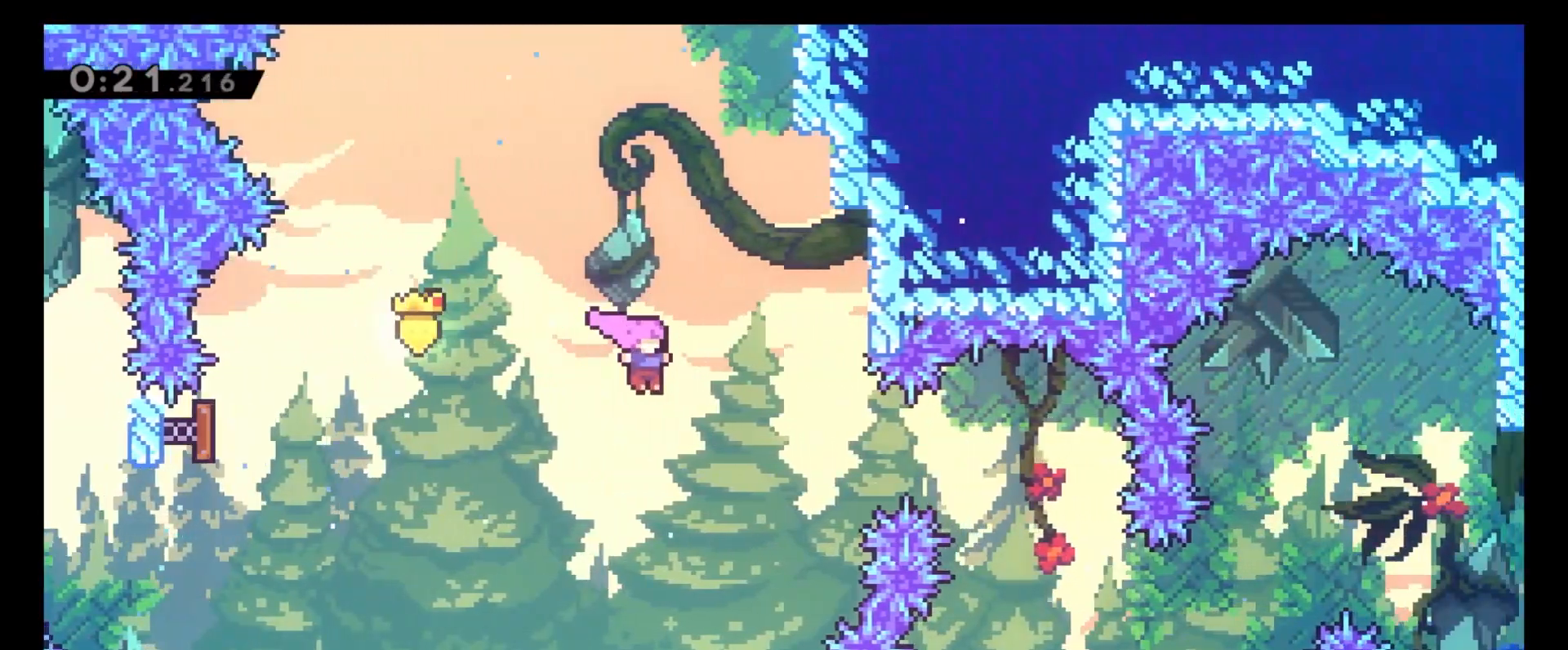
{"keys": ["6"], "events": [[83, "x", "down"], [183, "x", "up"]]}
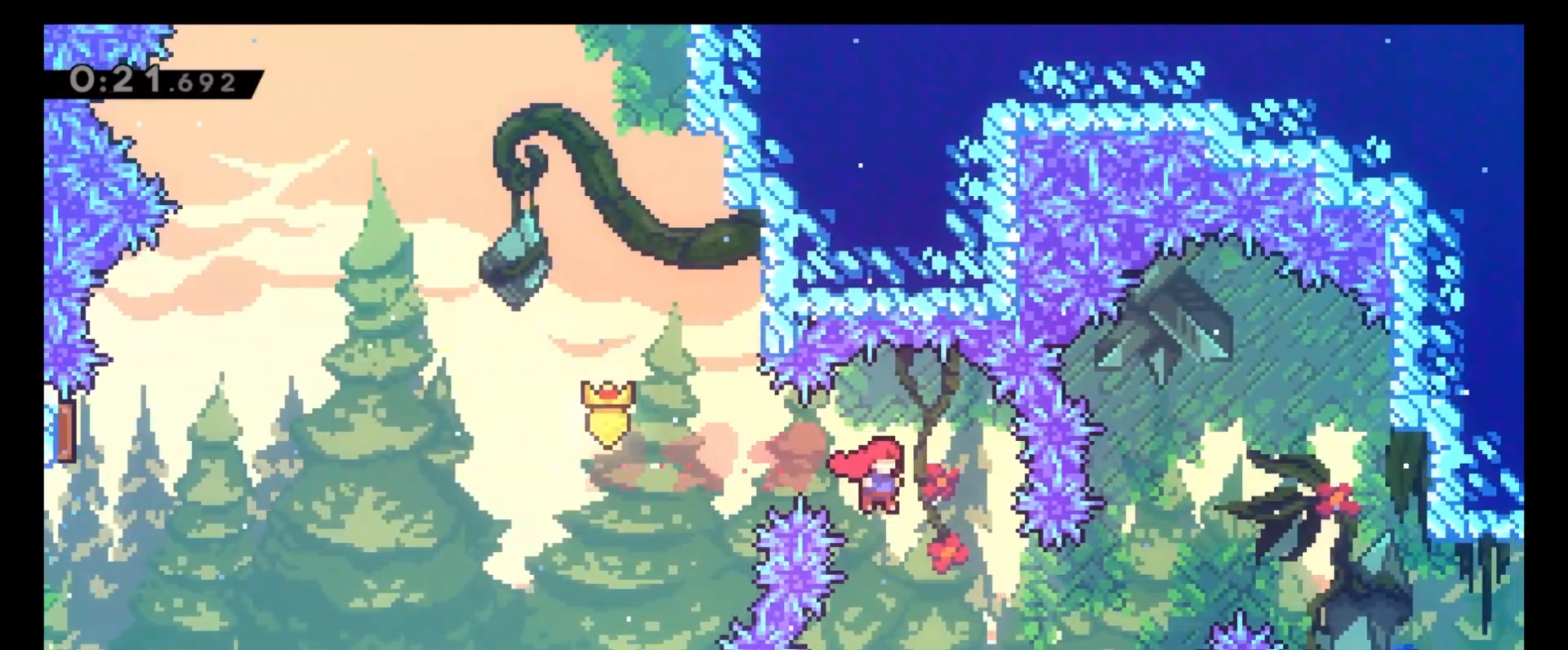
{"keys": ["6"], "events": [[250, "8", "down"], [267, "x", "down"], [350, "x", "up"], [417, "8", "up"]]}
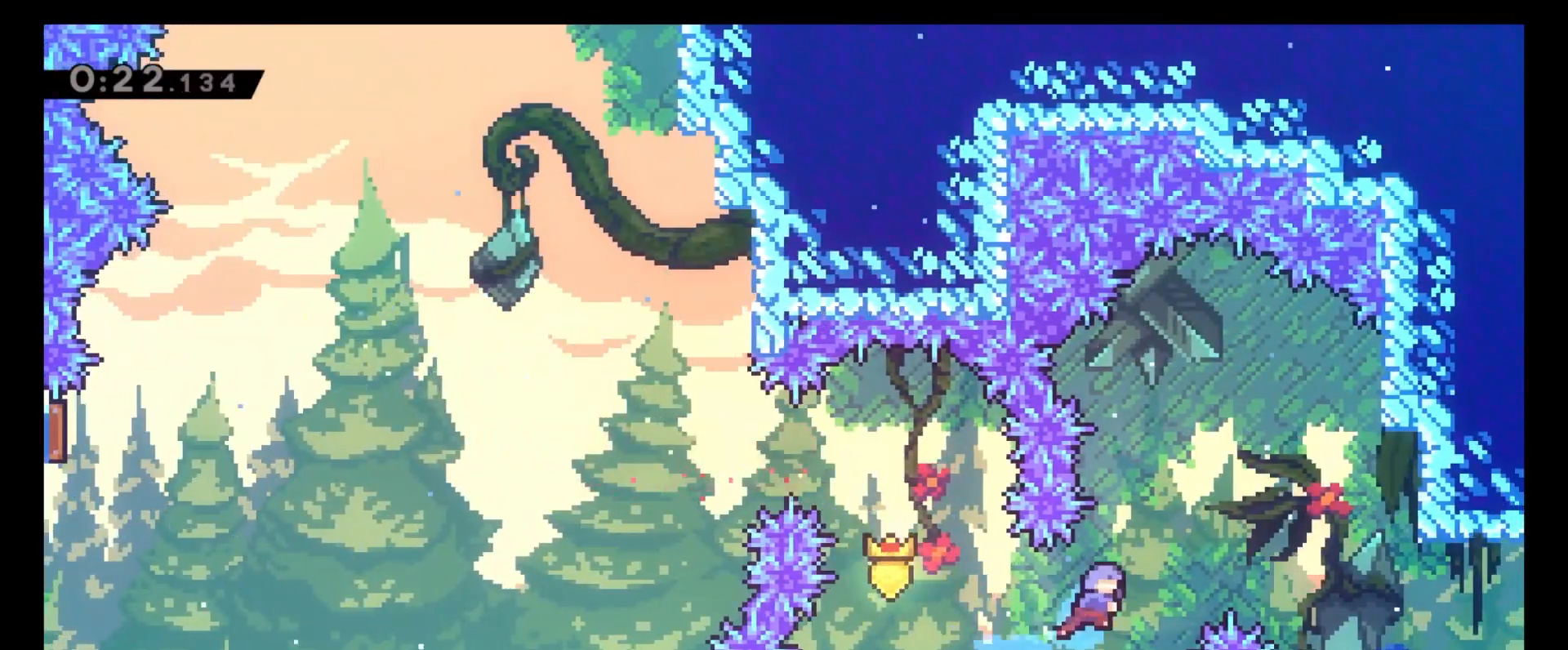
{"keys": ["6", "x"], "events": [[500, "x", "down"]]}
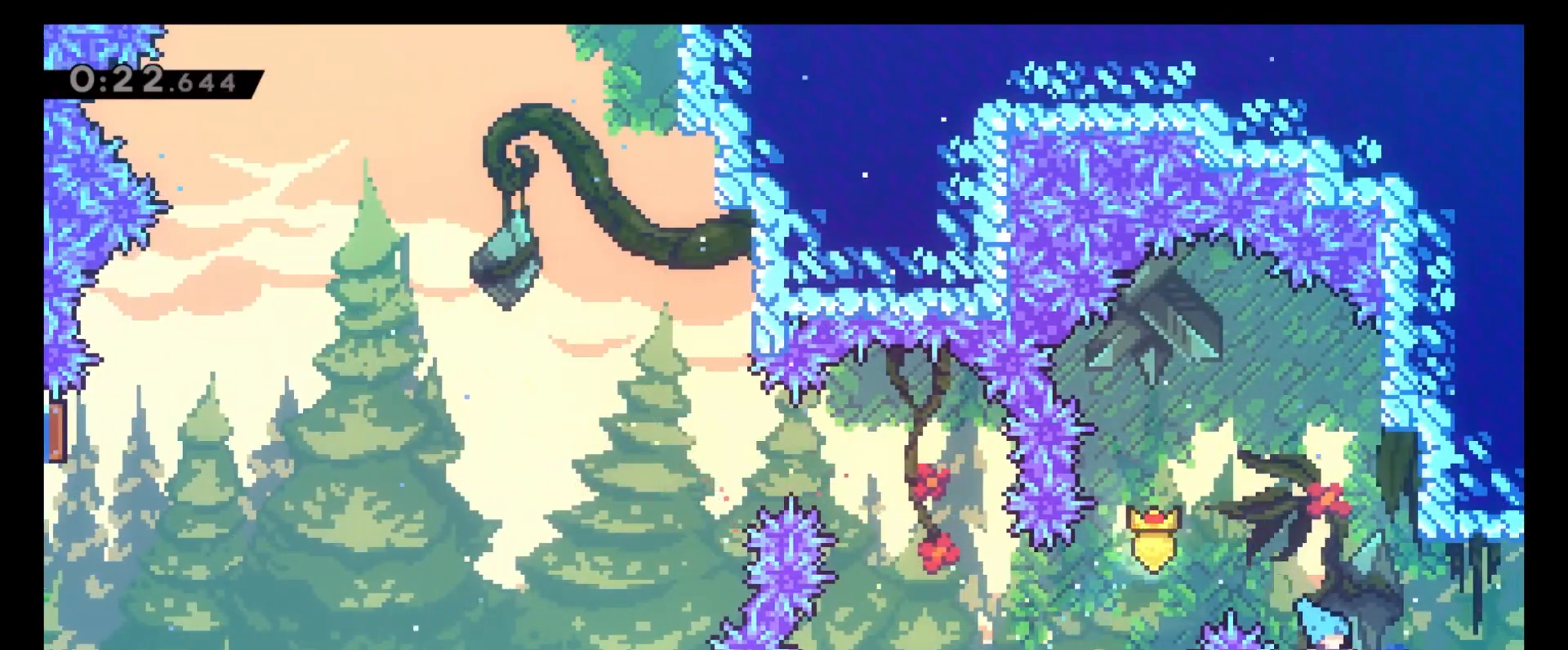
{"keys": ["6"], "events": [[50, "x", "up"]]}
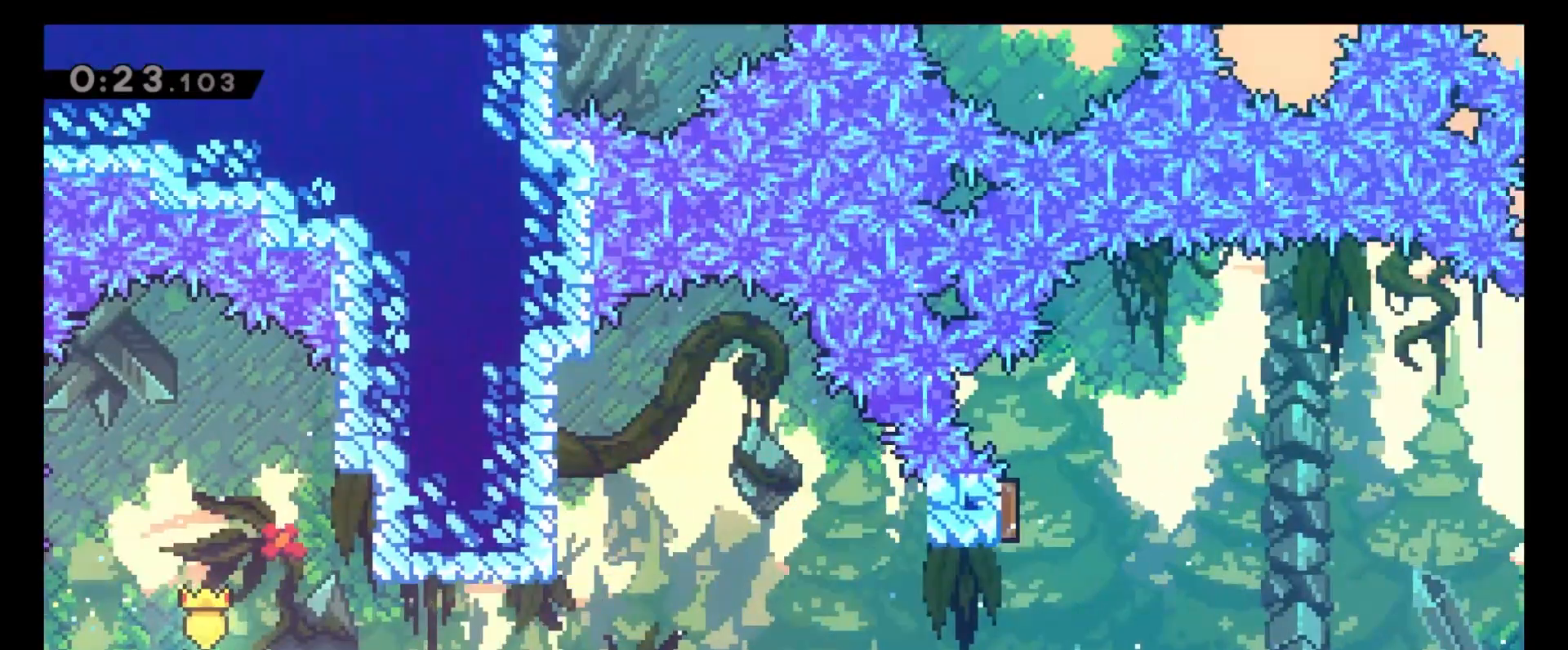
{"keys": ["6"], "events": []}
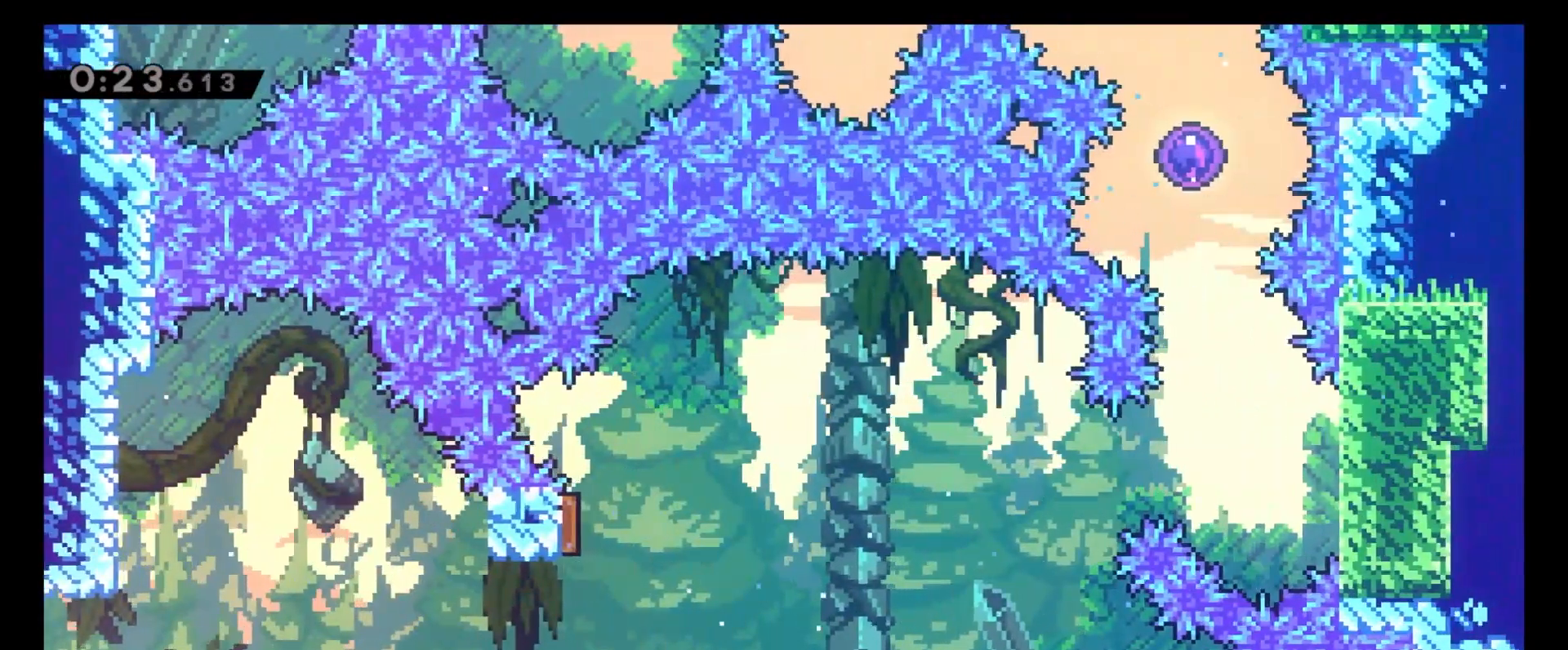
{"keys": ["6", "c"], "events": [[450, "c", "down"]]}
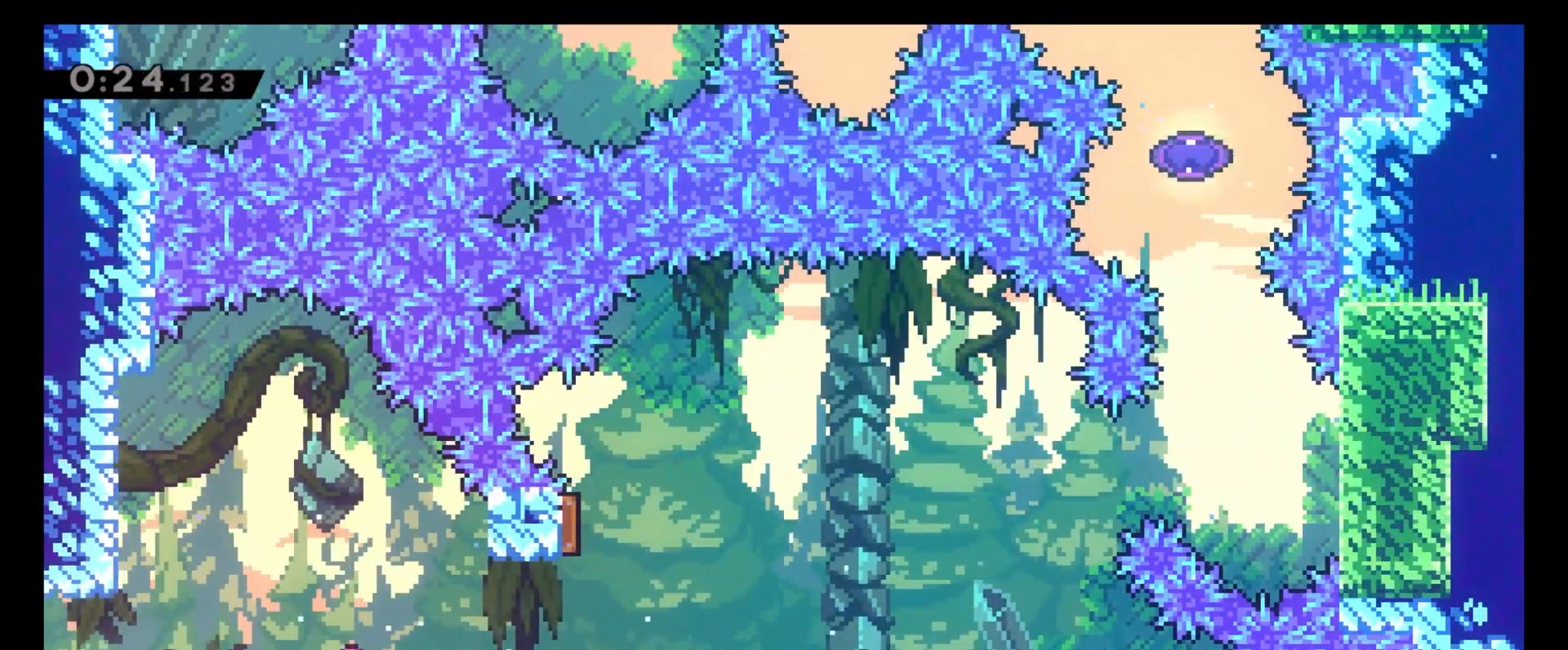
{"keys": ["8", "x"], "events": [[400, "c", "up"], [450, "6", "up"], [450, "8", "down"], [483, "x", "down"]]}
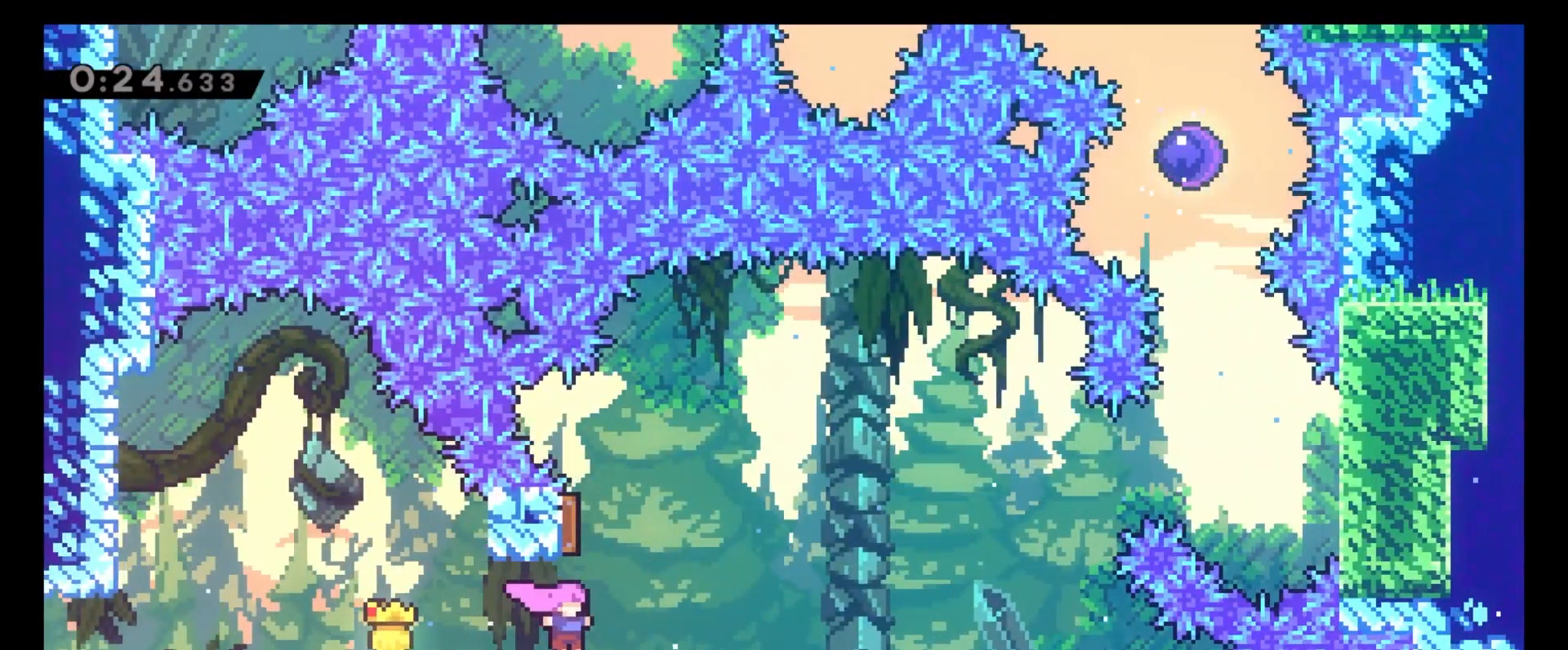
{"keys": [], "events": [[100, "x", "up"], [133, "6", "down"], [200, "8", "up"], [500, "6", "up"]]}
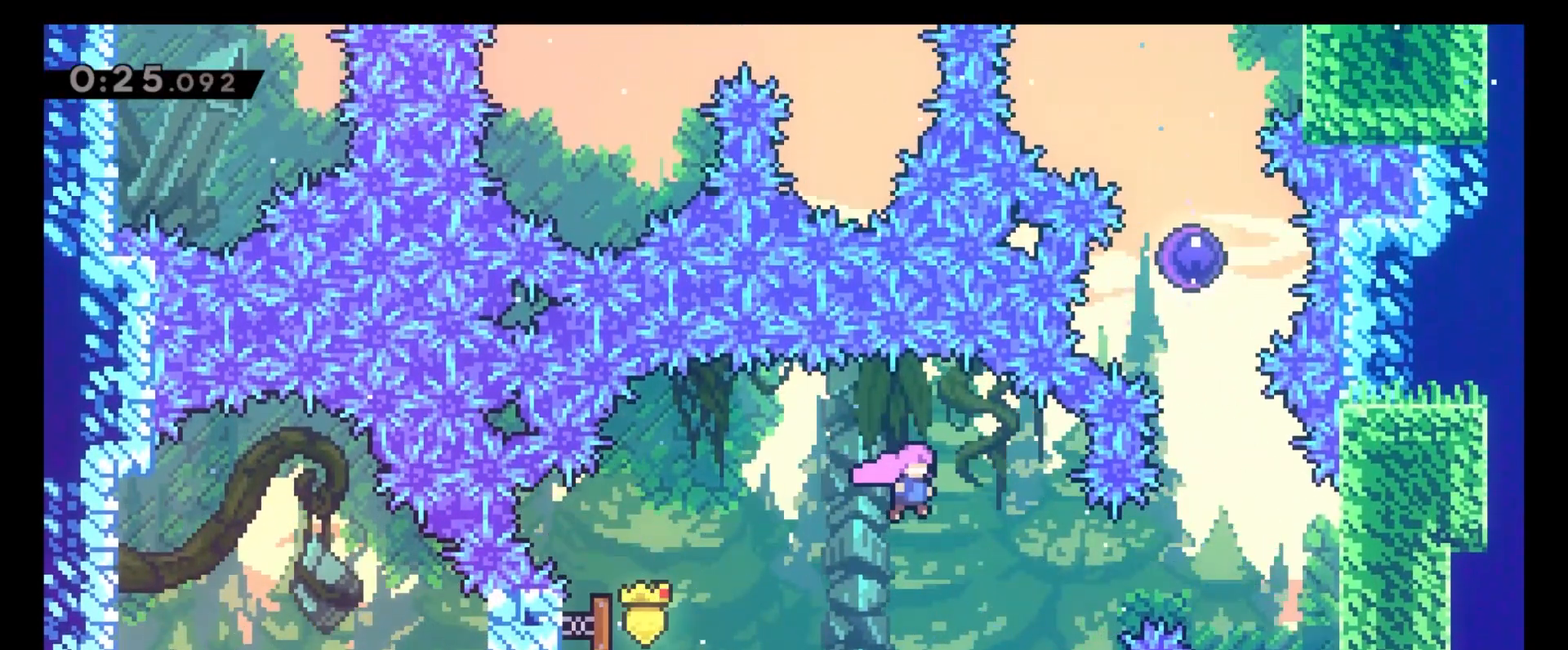
{"keys": ["6", "8", "z"], "events": [[67, "6", "down"], [217, "x", "down"], [300, "x", "up"], [367, "z", "down"], [400, "8", "down"]]}
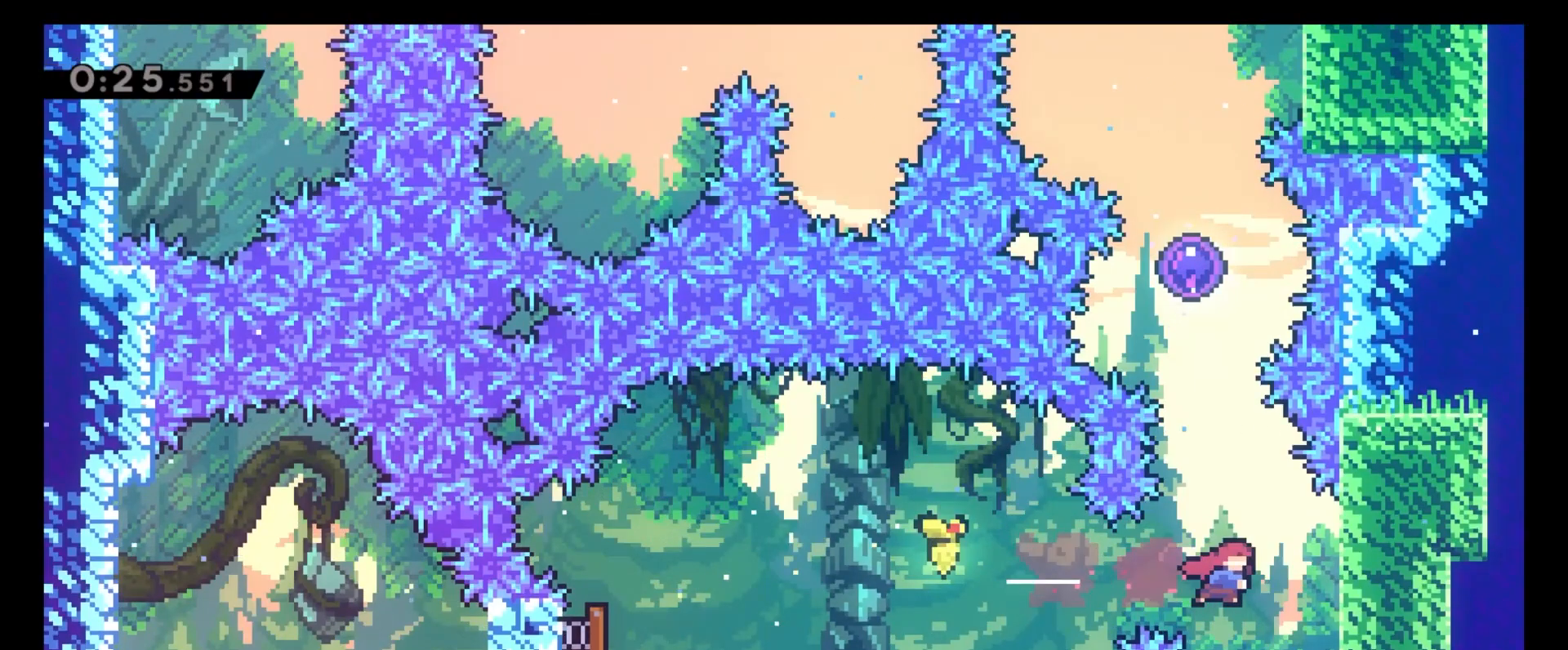
{"keys": ["4"], "events": [[317, "4", "down"], [317, "6", "up"], [333, "8", "up"], [333, "c", "down"], [367, "z", "up"], [500, "c", "up"]]}